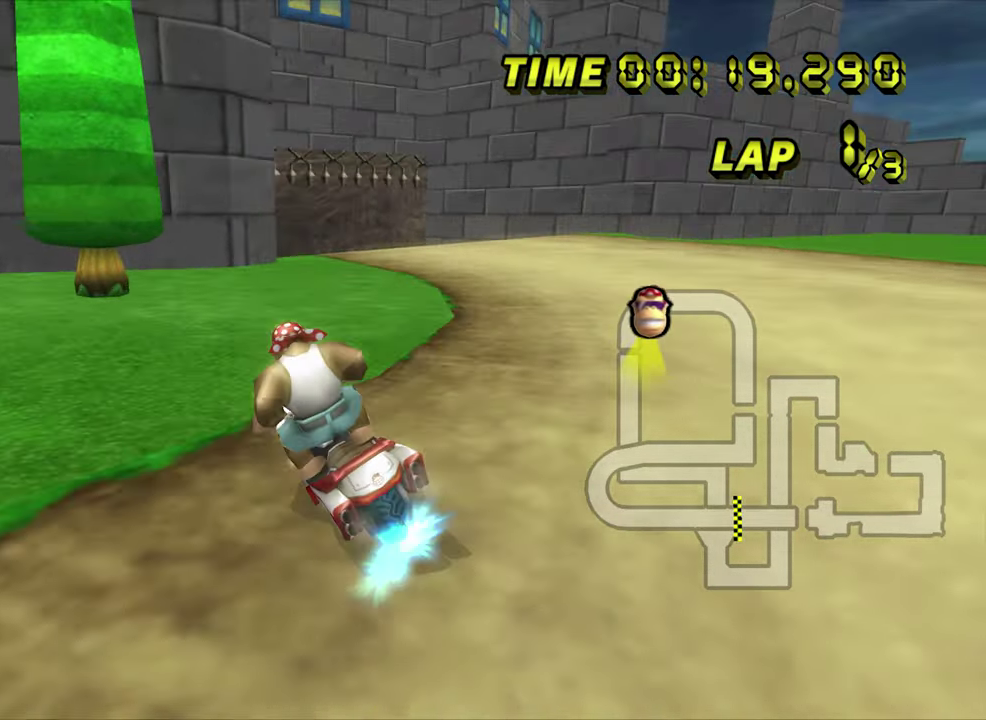
Gameplay with a controller; each line is a JSON object with the inputs held at the frame after it. "events" lists button and stick changes between this image and that frame as [ms after this image, input, new state], when the widget could be followed in between. Not read: A B L3 R1 R3.
{"buttons": [], "left_stick": "up-right"}
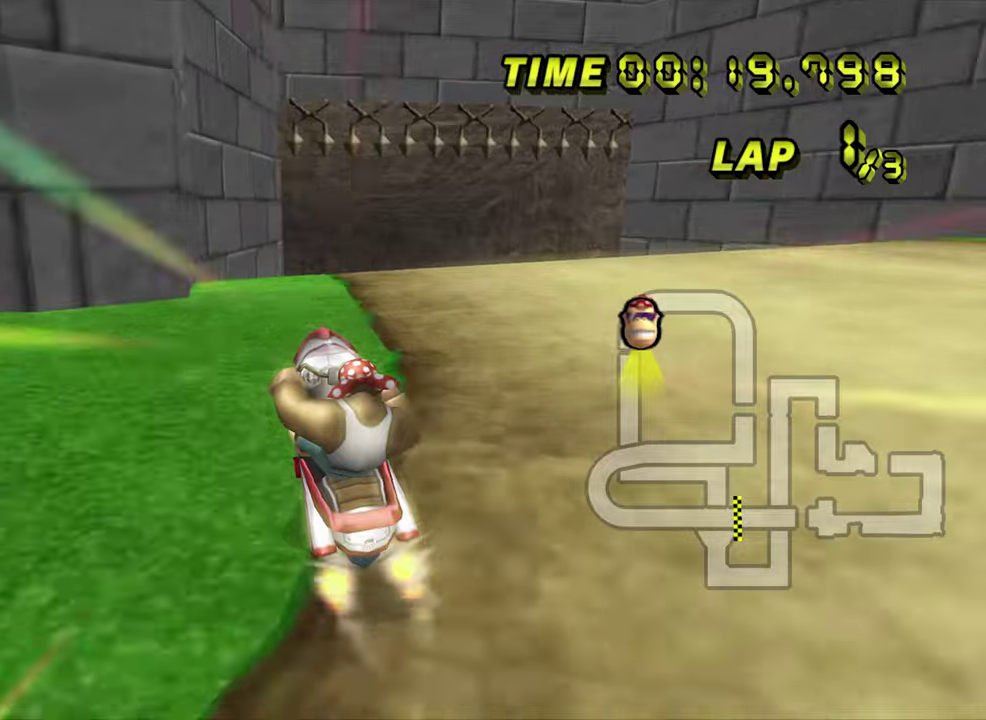
{"buttons": [], "left_stick": "center", "events": [[250, "left_stick", "center"]]}
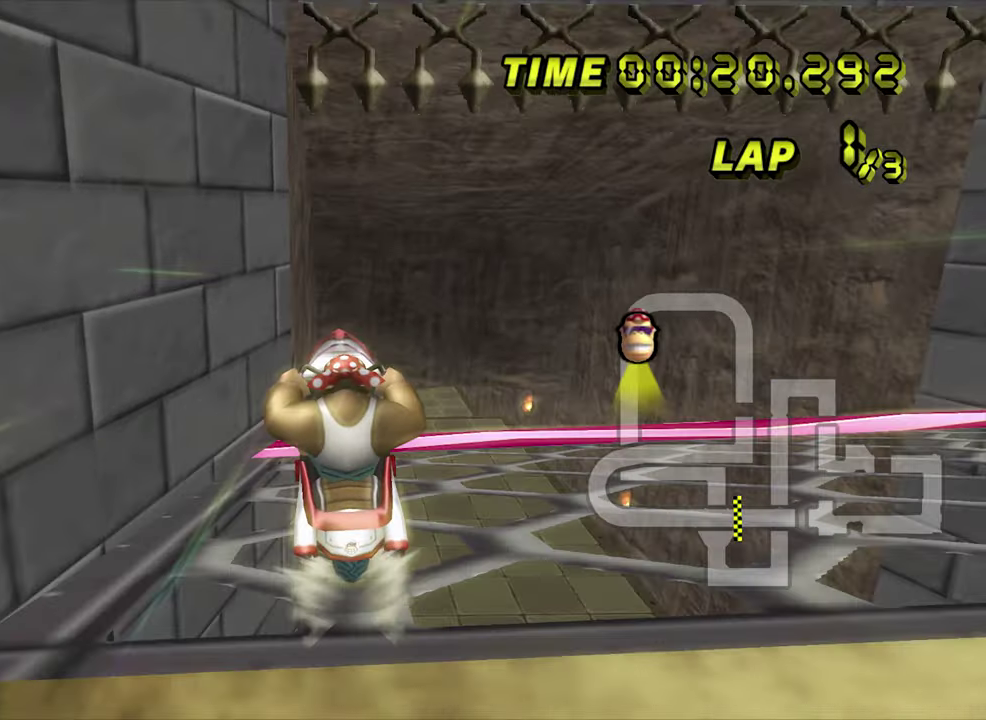
{"buttons": [], "left_stick": "center", "events": [[117, "left_stick", "right"], [200, "left_stick", "center"]]}
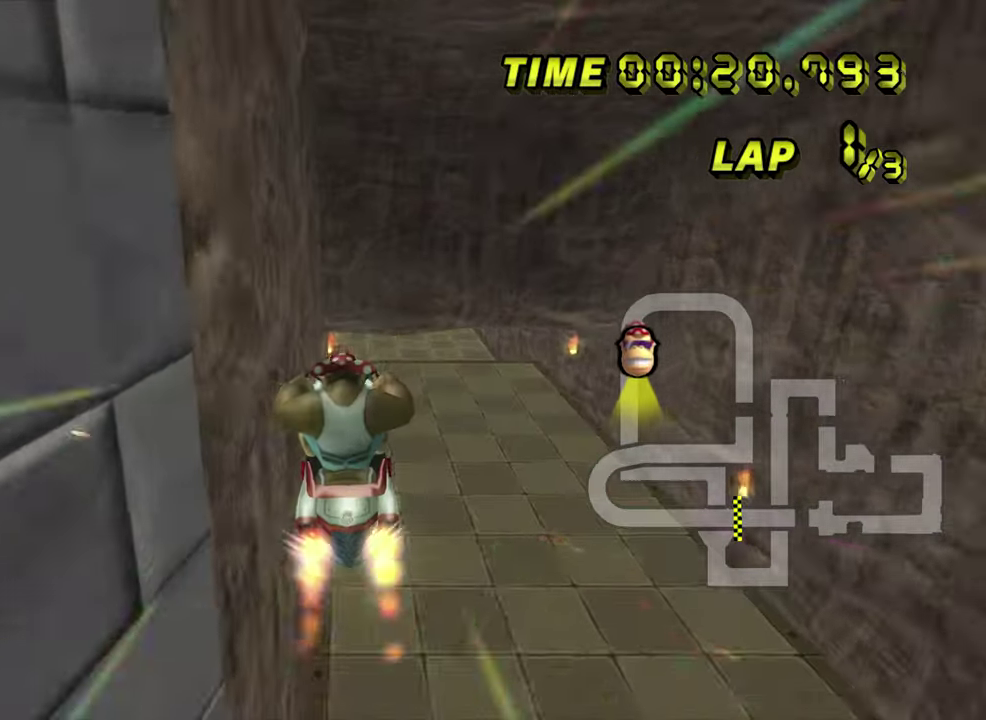
{"buttons": [], "left_stick": "down", "events": [[50, "left_stick", "down"]]}
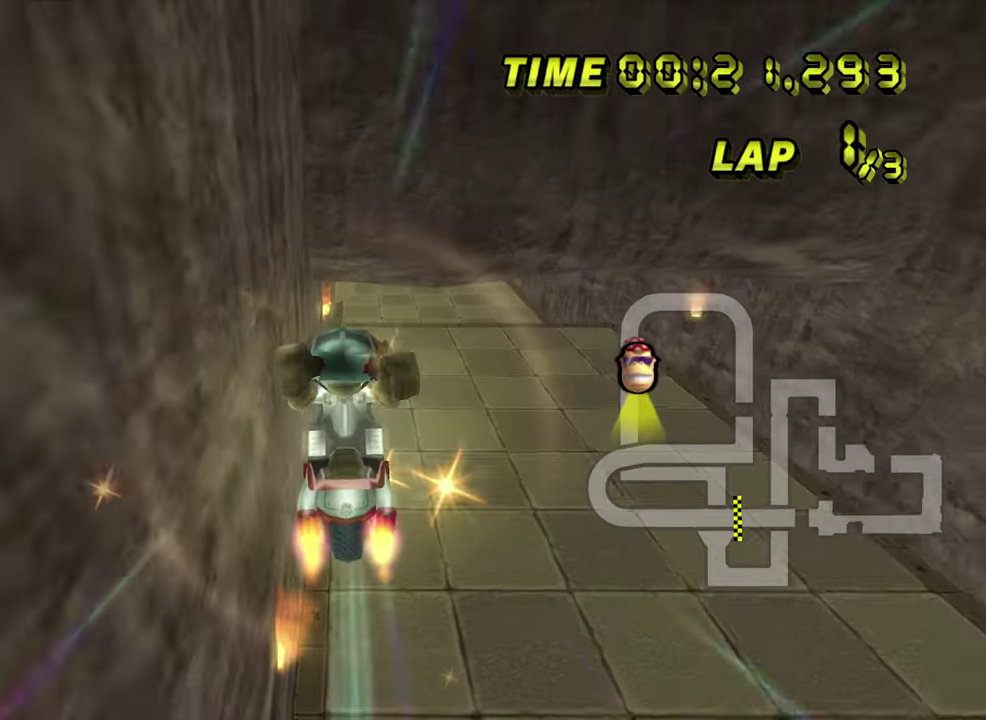
{"buttons": [], "left_stick": "up-left"}
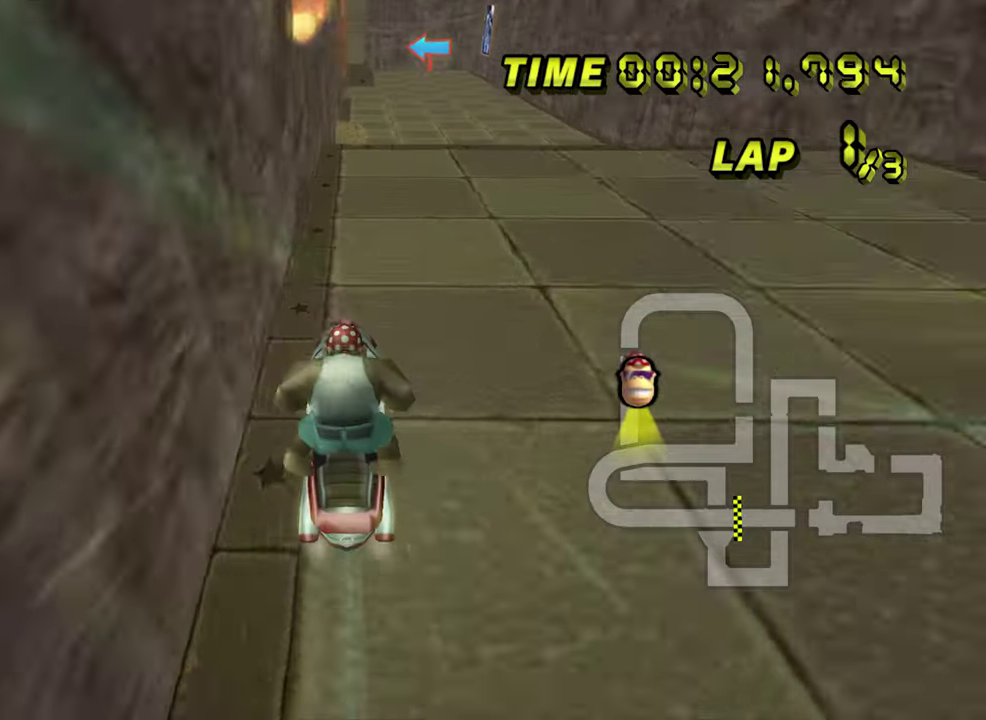
{"buttons": [], "left_stick": "up-left"}
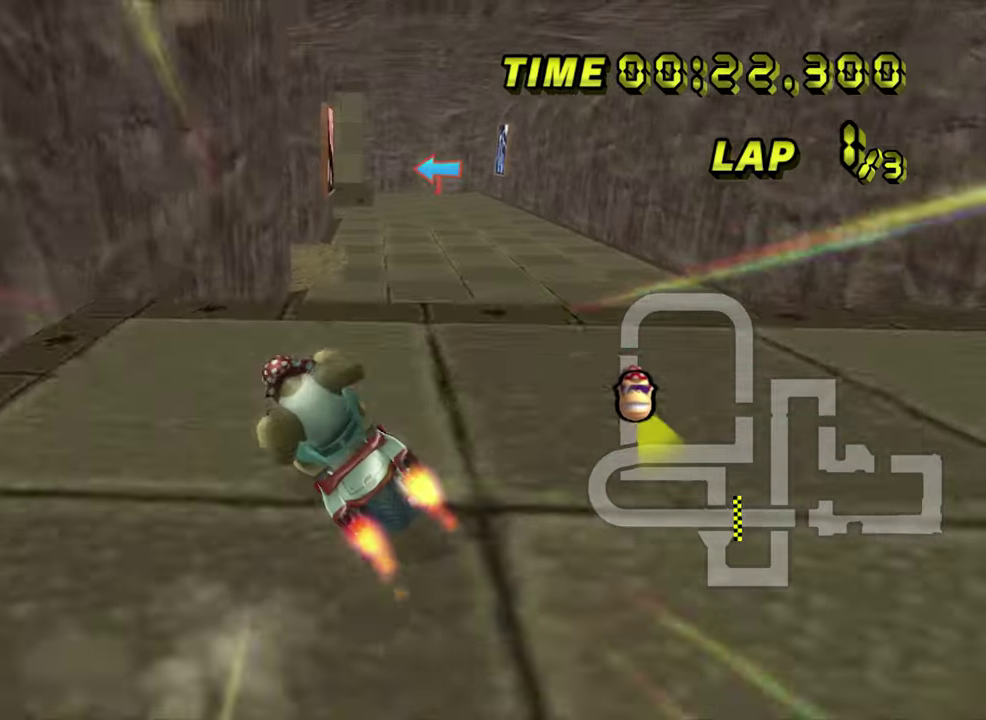
{"buttons": [], "left_stick": "up-right", "events": [[84, "left_stick", "up-right"]]}
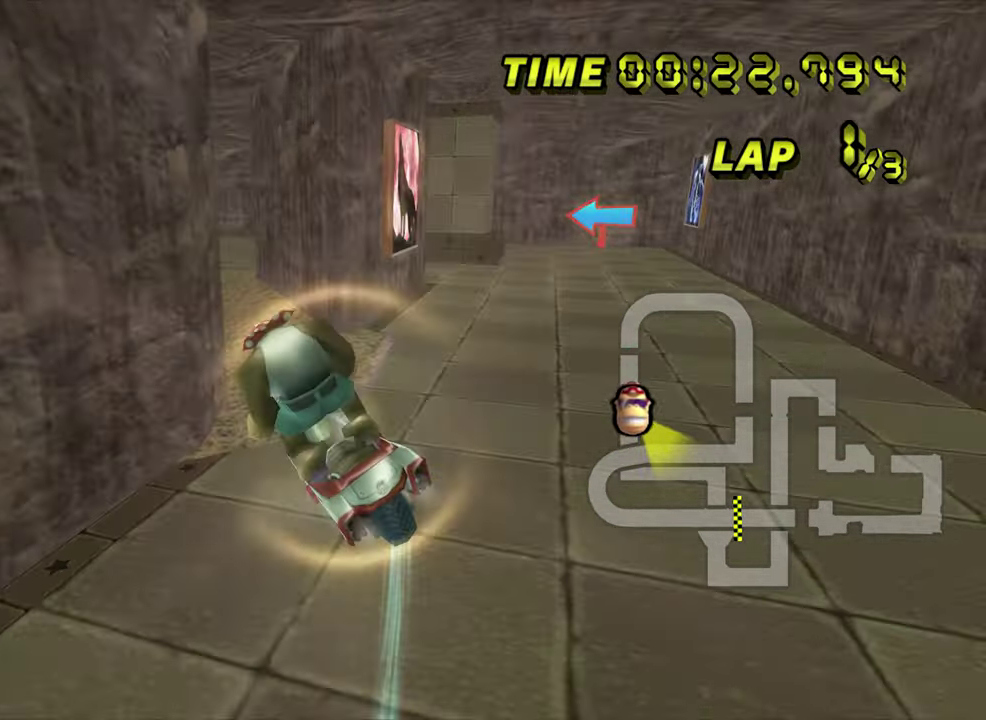
{"buttons": [], "left_stick": "up-right"}
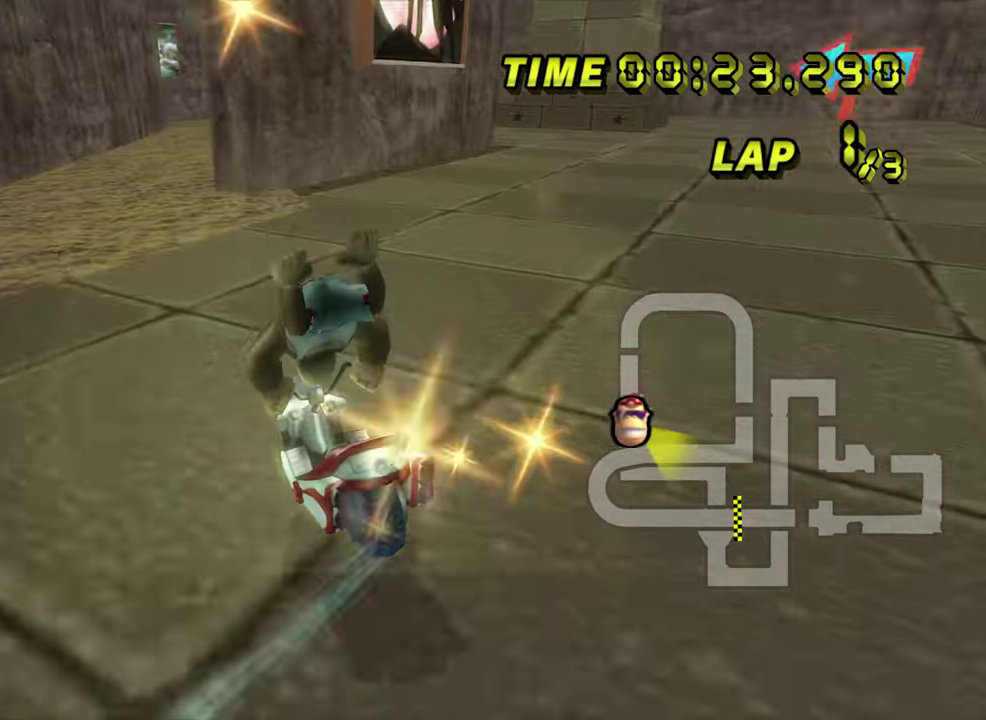
{"buttons": [], "left_stick": "up-right"}
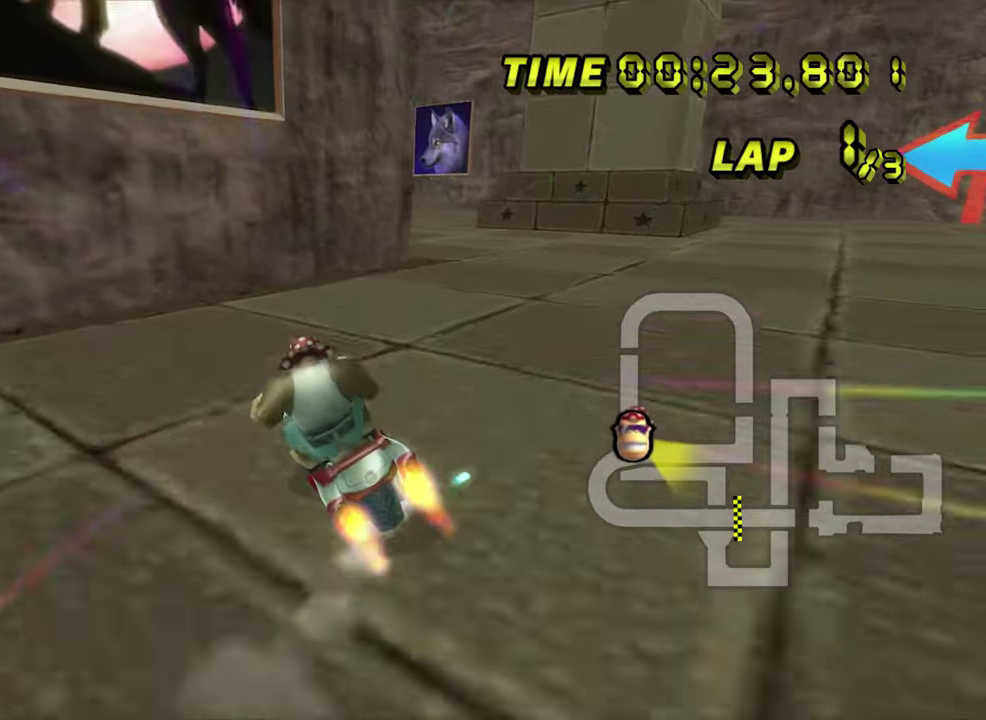
{"buttons": [], "left_stick": "center", "events": [[34, "left_stick", "up-left"], [434, "left_stick", "center"]]}
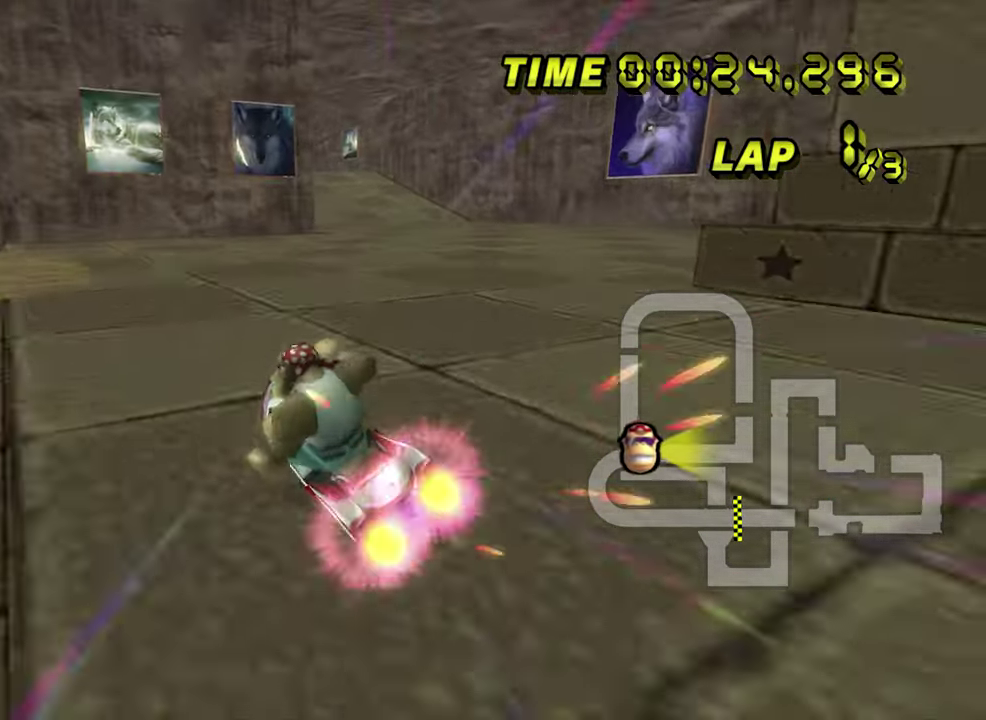
{"buttons": [], "left_stick": "center", "events": [[50, "left_stick", "right"], [350, "left_stick", "center"]]}
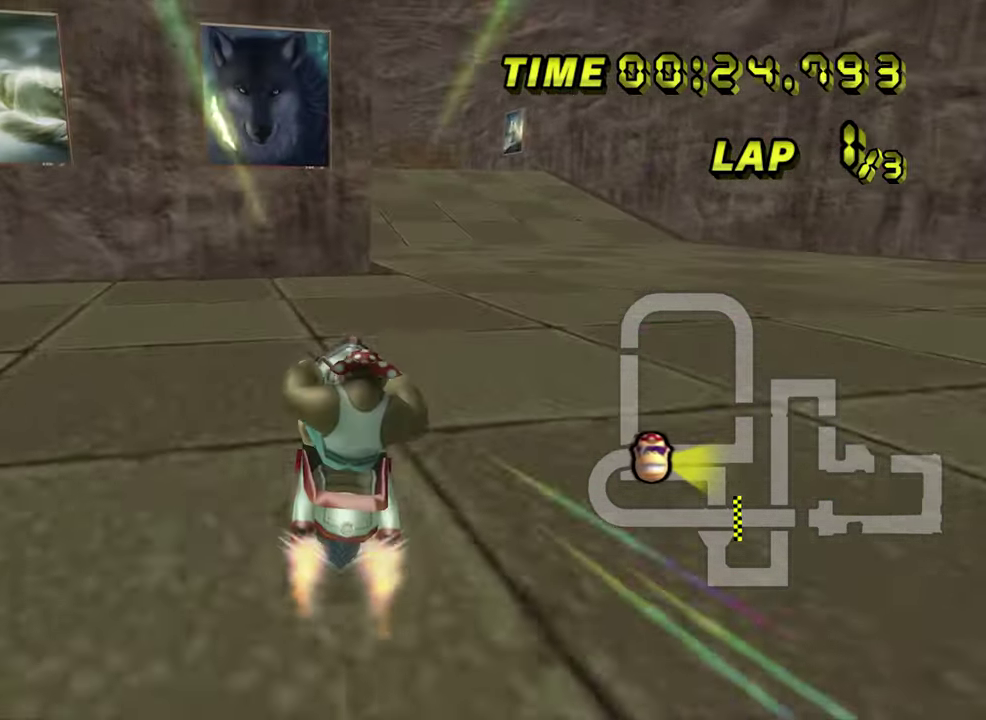
{"buttons": [], "left_stick": "center", "events": [[17, "left_stick", "right"], [150, "left_stick", "center"]]}
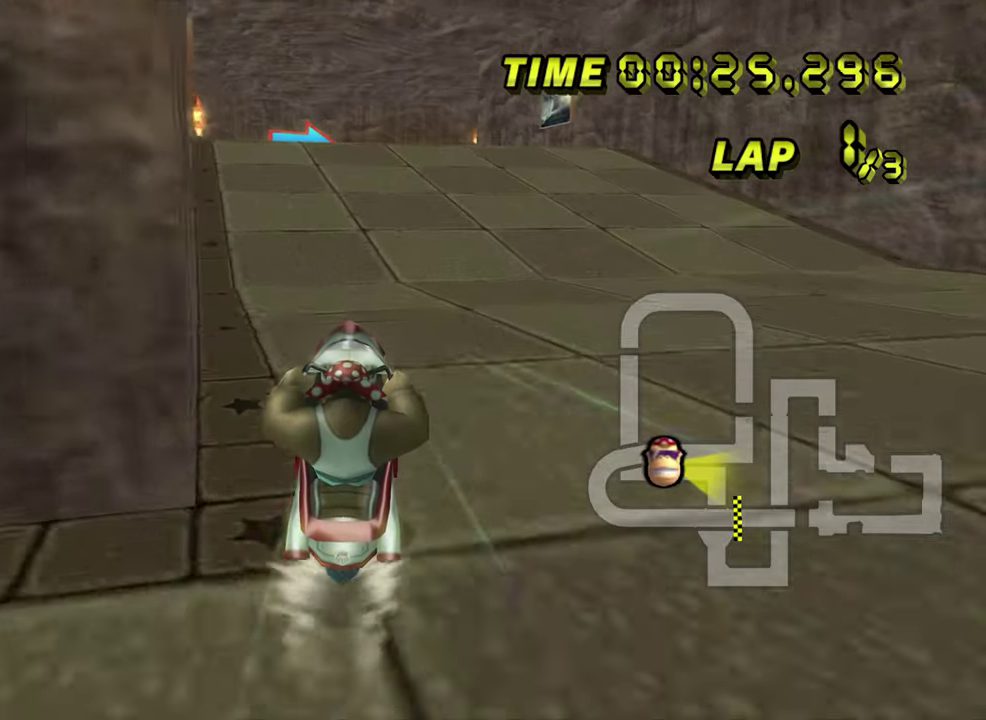
{"buttons": [], "left_stick": "right", "events": [[316, "left_stick", "right"]]}
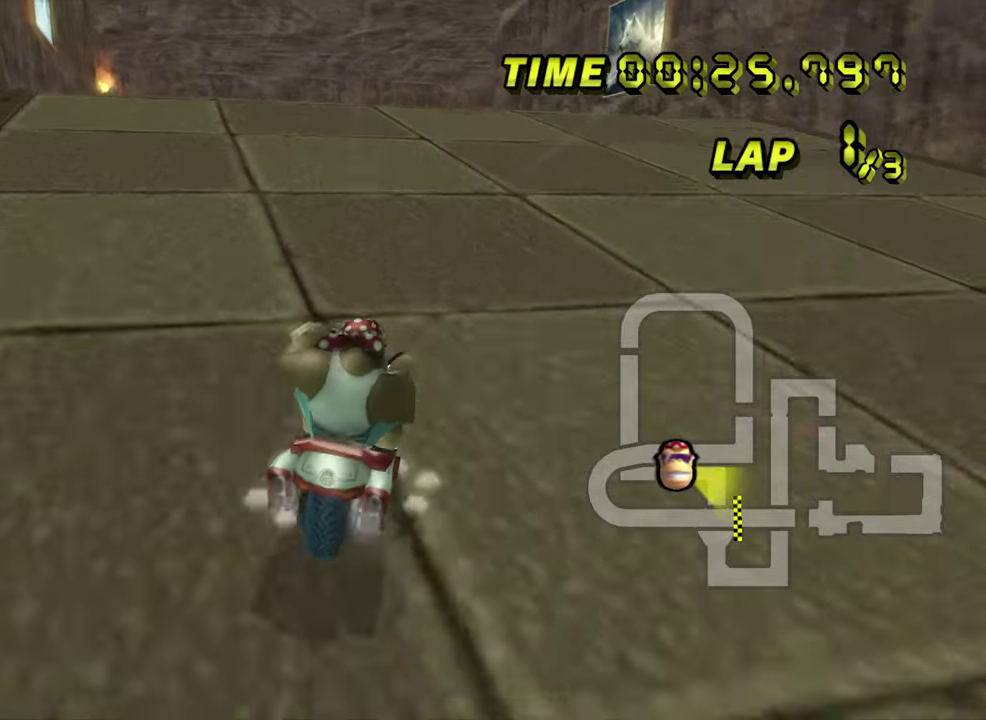
{"buttons": [], "left_stick": "up-left", "events": [[333, "left_stick", "up-right"], [466, "left_stick", "up-left"]]}
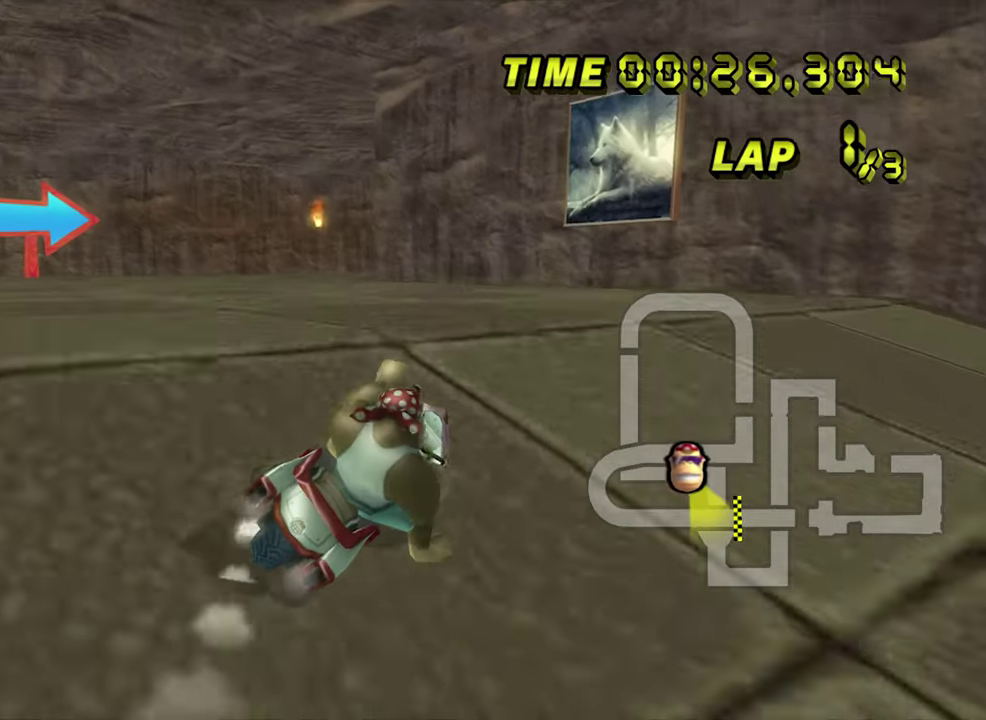
{"buttons": [], "left_stick": "up-right"}
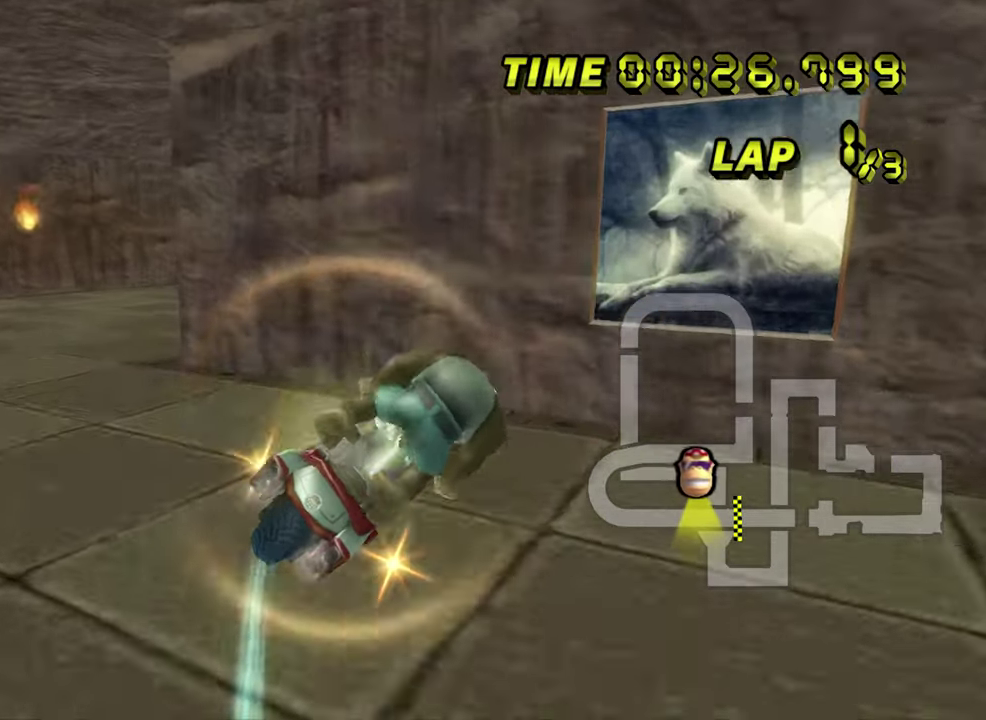
{"buttons": [], "left_stick": "up-right"}
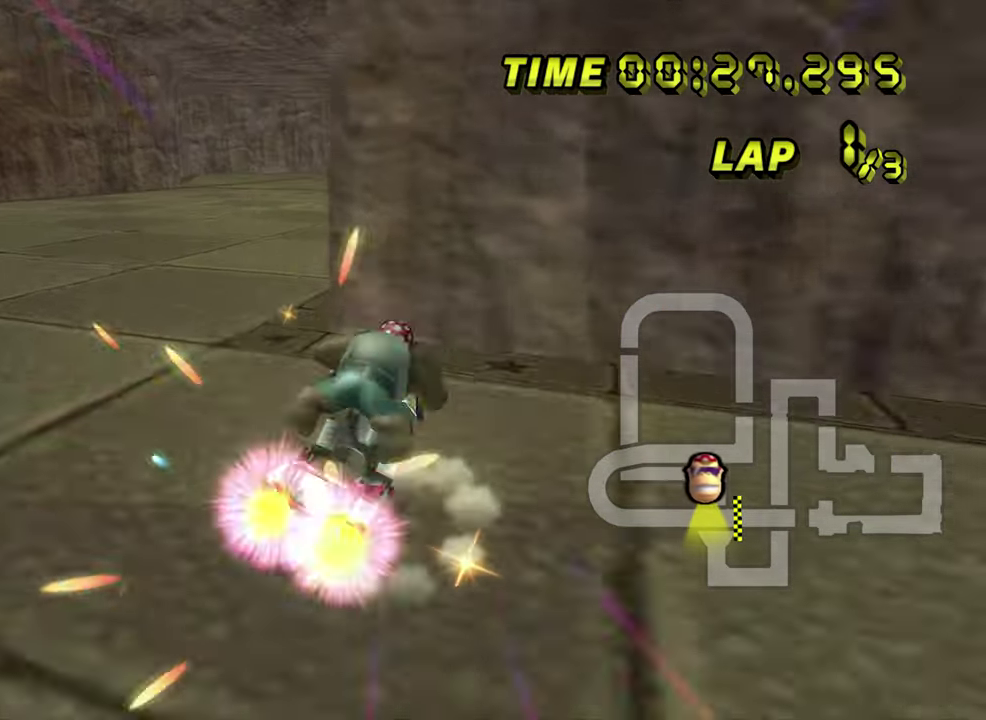
{"buttons": [], "left_stick": "up-left", "events": [[316, "left_stick", "up-left"]]}
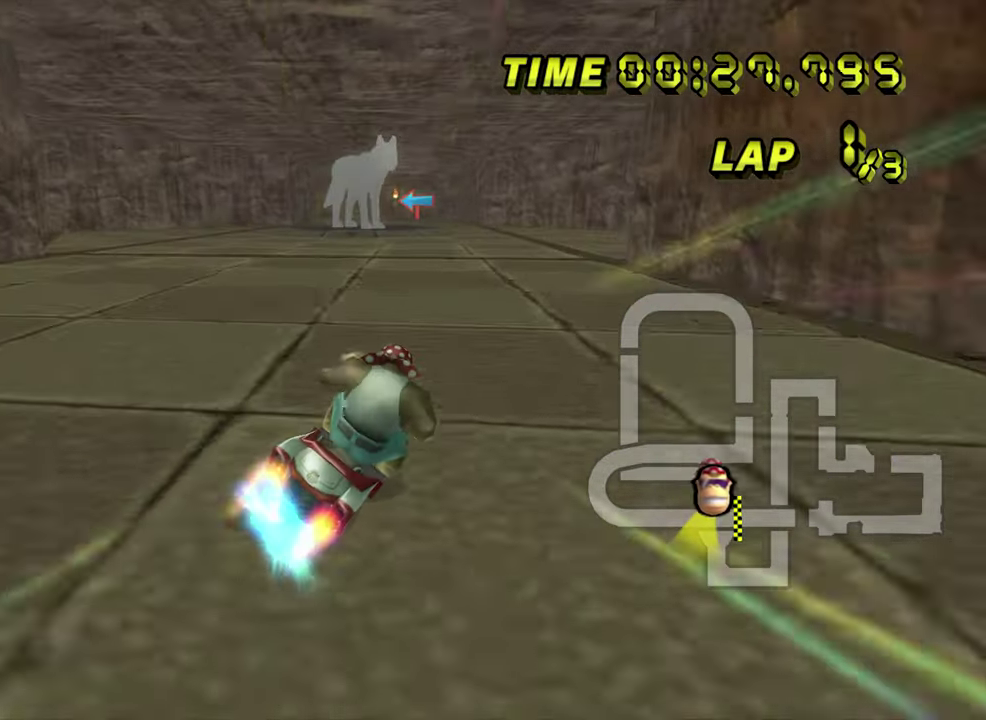
{"buttons": [], "left_stick": "up-left"}
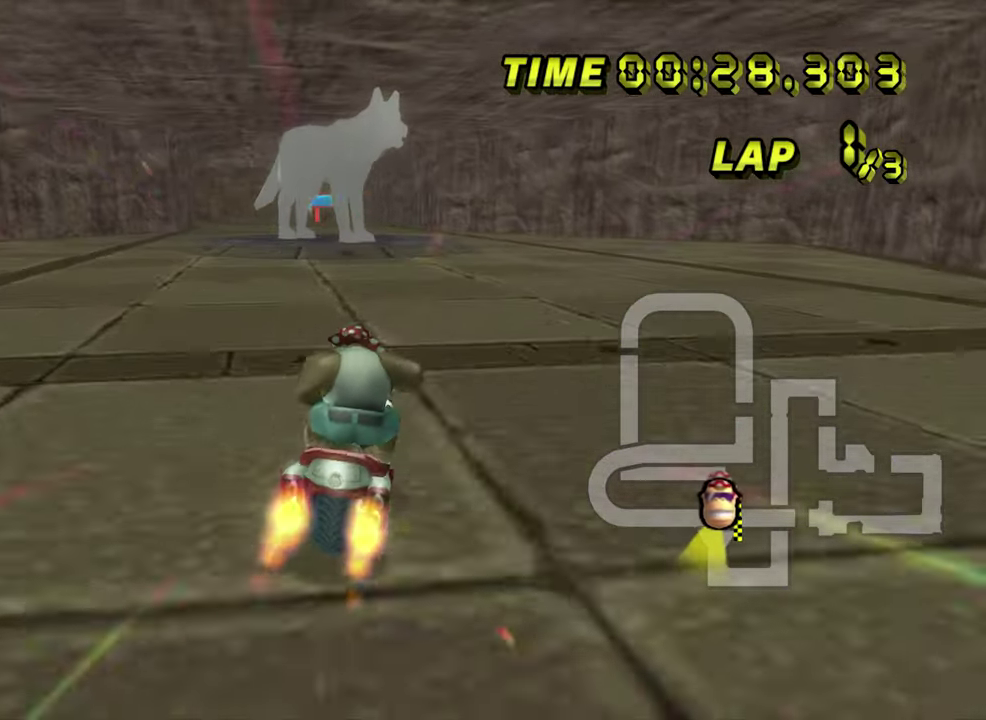
{"buttons": [], "left_stick": "center", "events": [[216, "left_stick", "left"], [366, "left_stick", "center"]]}
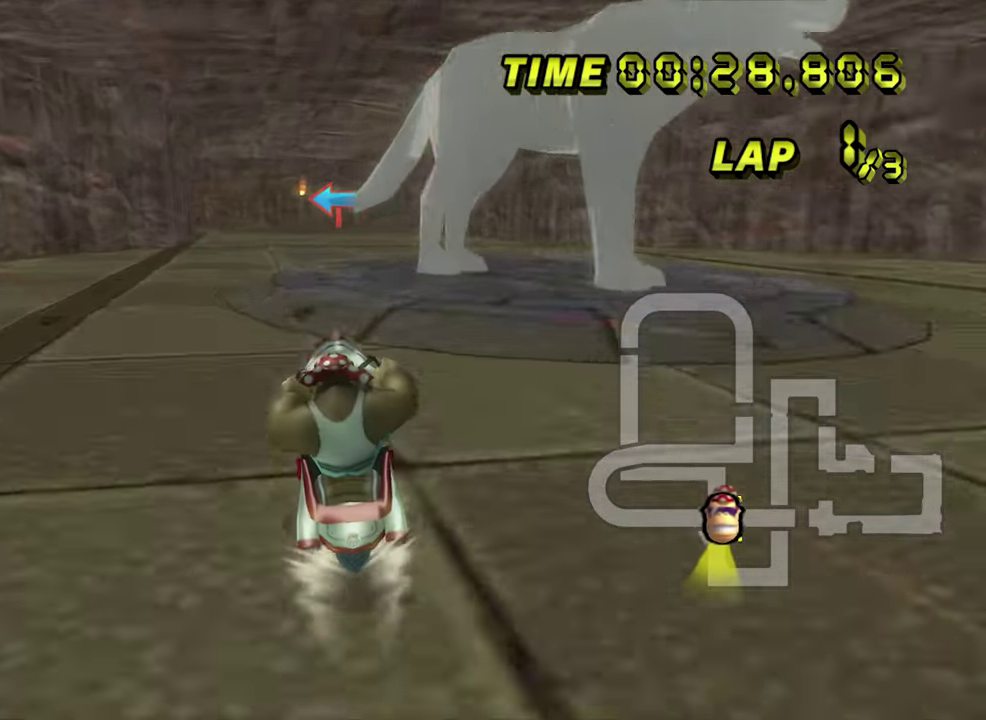
{"buttons": [], "left_stick": "up-left", "events": [[183, "left_stick", "left"], [366, "left_stick", "up-left"]]}
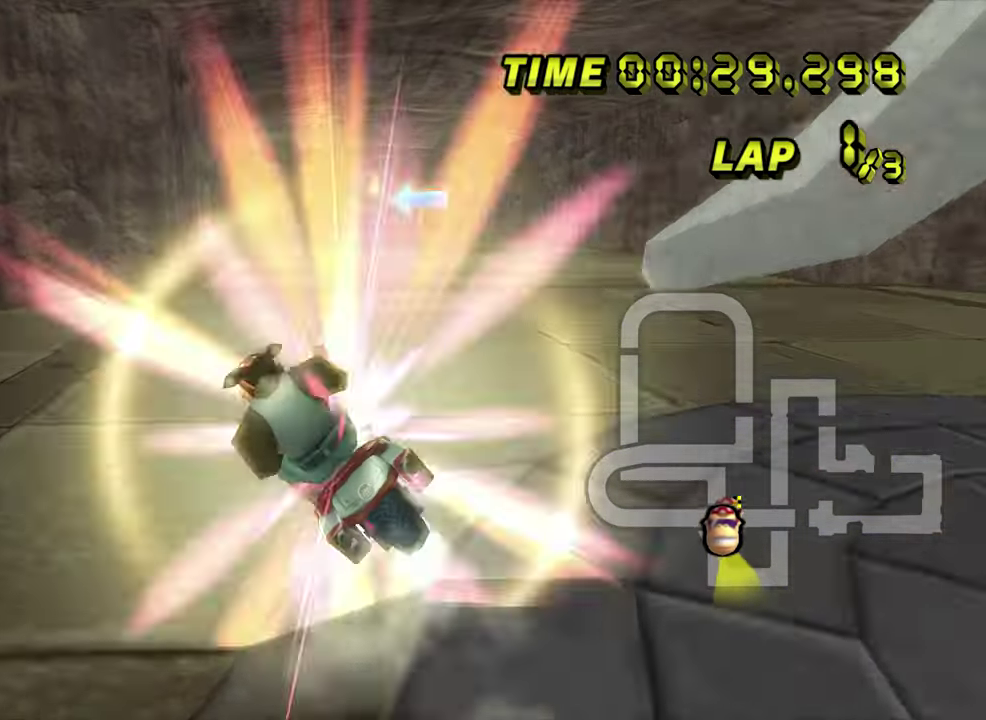
{"buttons": [], "left_stick": "up-right", "events": [[50, "left_stick", "up"], [316, "left_stick", "up-right"]]}
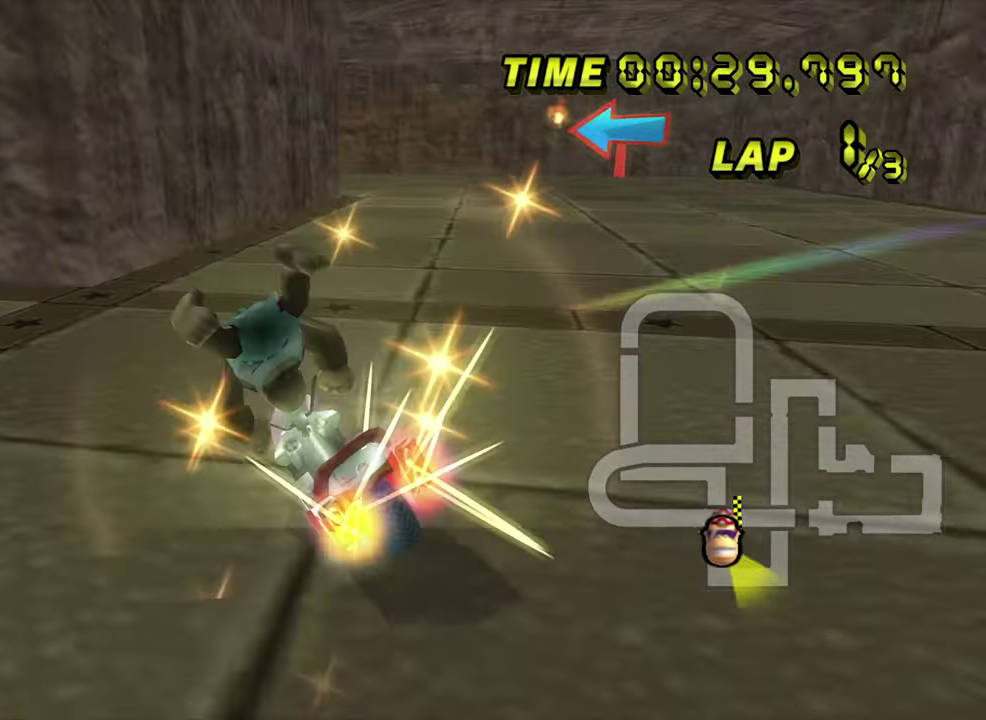
{"buttons": [], "left_stick": "up-left", "events": [[283, "left_stick", "up-left"]]}
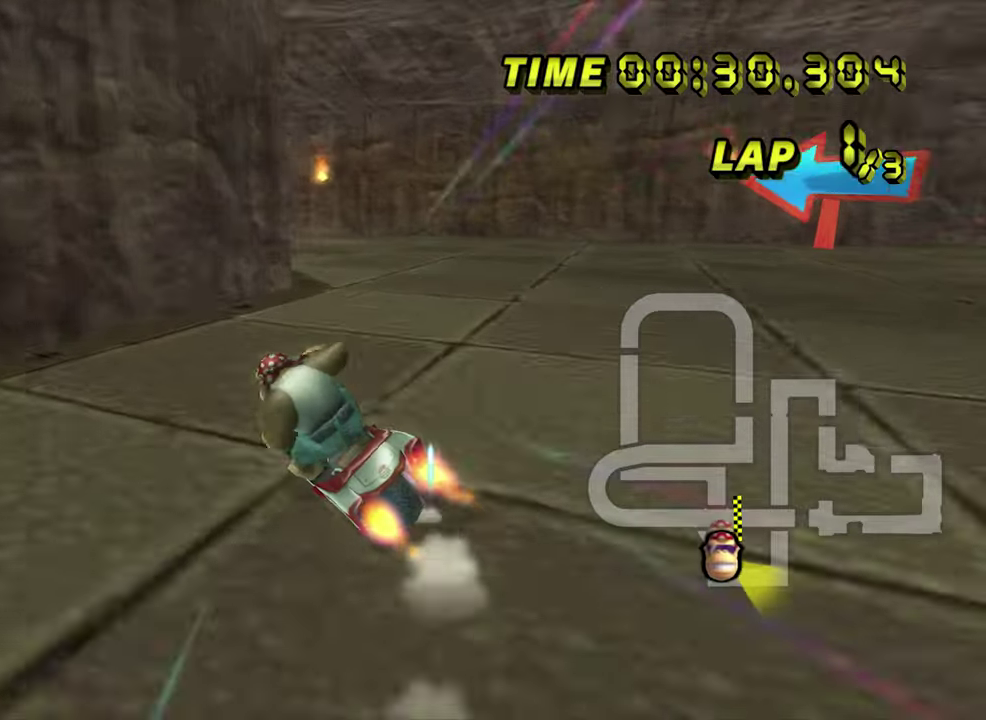
{"buttons": [], "left_stick": "left"}
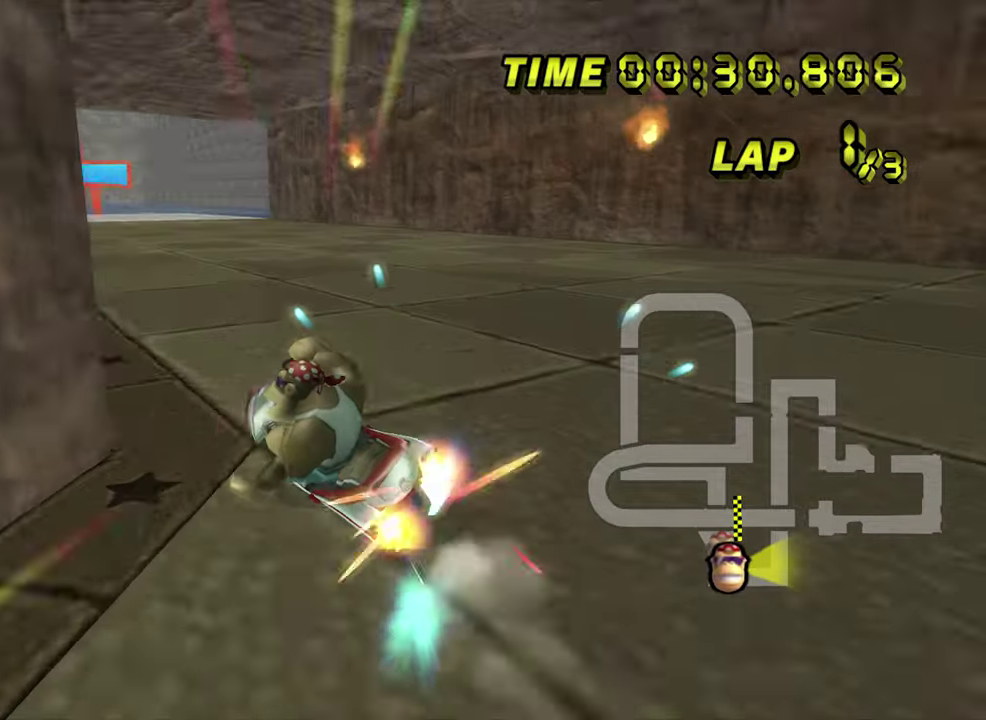
{"buttons": [], "left_stick": "right"}
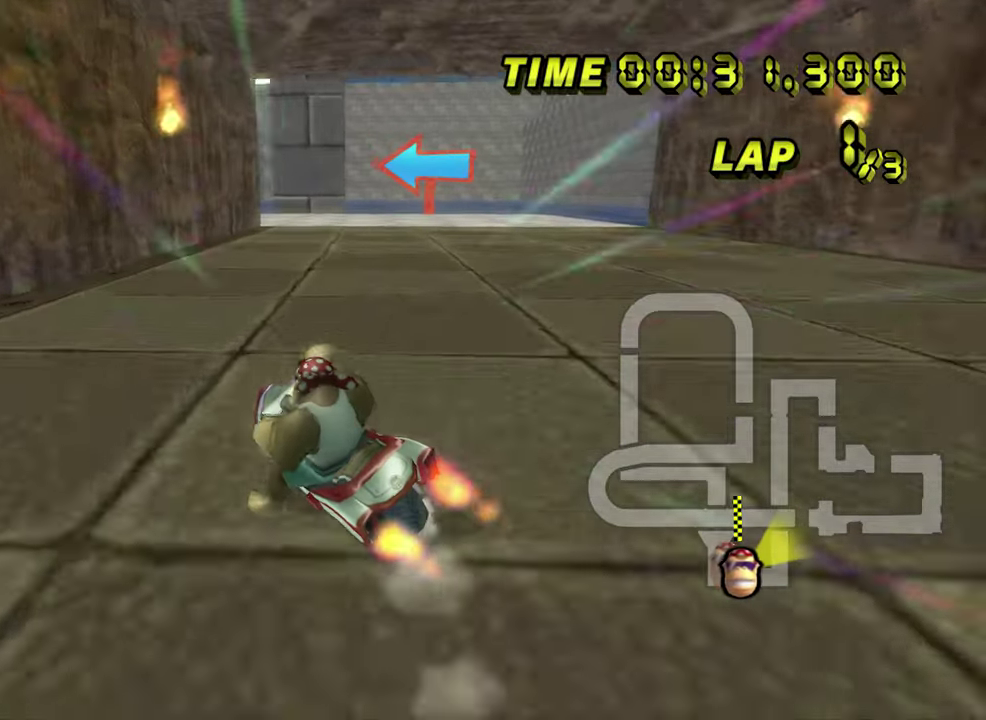
{"buttons": [], "left_stick": "up-right", "events": [[367, "left_stick", "up-right"]]}
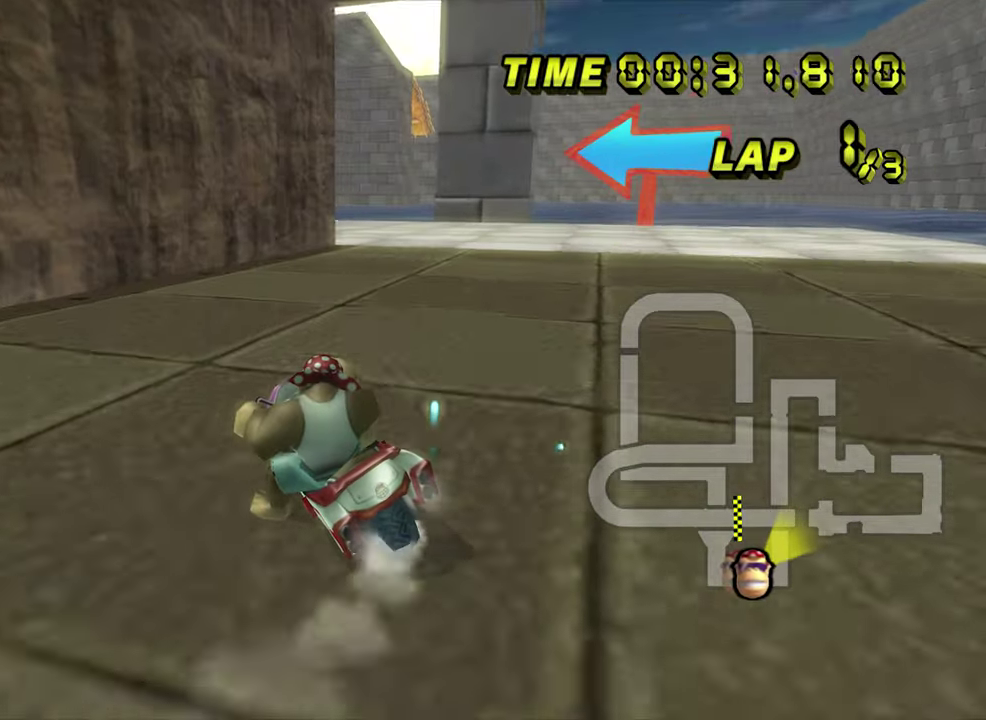
{"buttons": [], "left_stick": "up-left", "events": [[167, "left_stick", "up-left"]]}
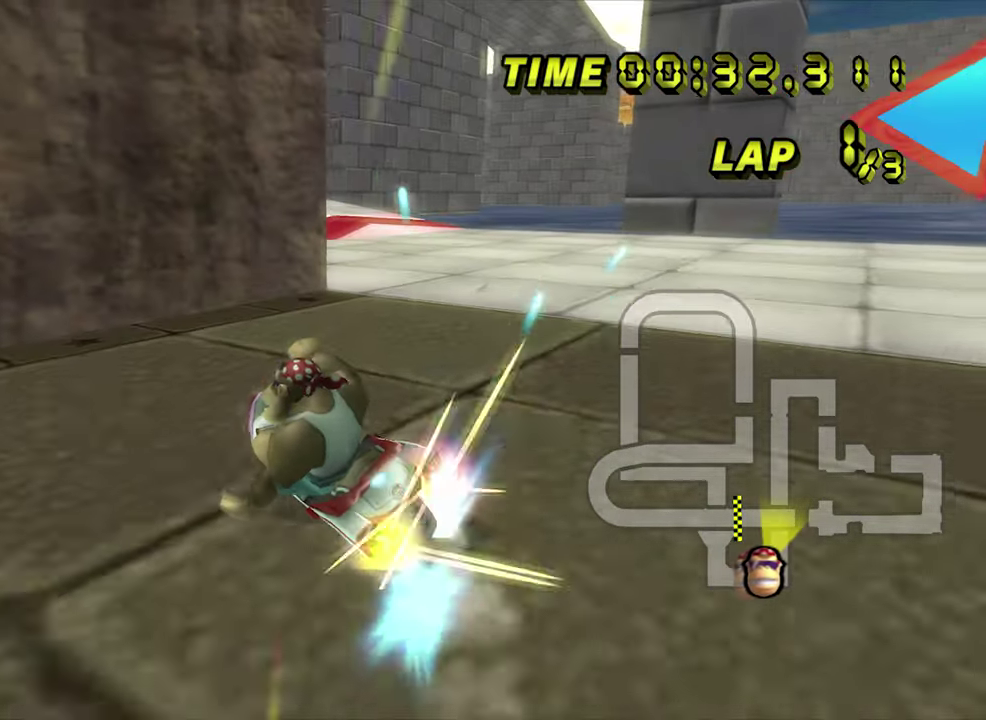
{"buttons": [], "left_stick": "center", "events": [[33, "left_stick", "right"], [217, "left_stick", "up-left"], [417, "left_stick", "center"]]}
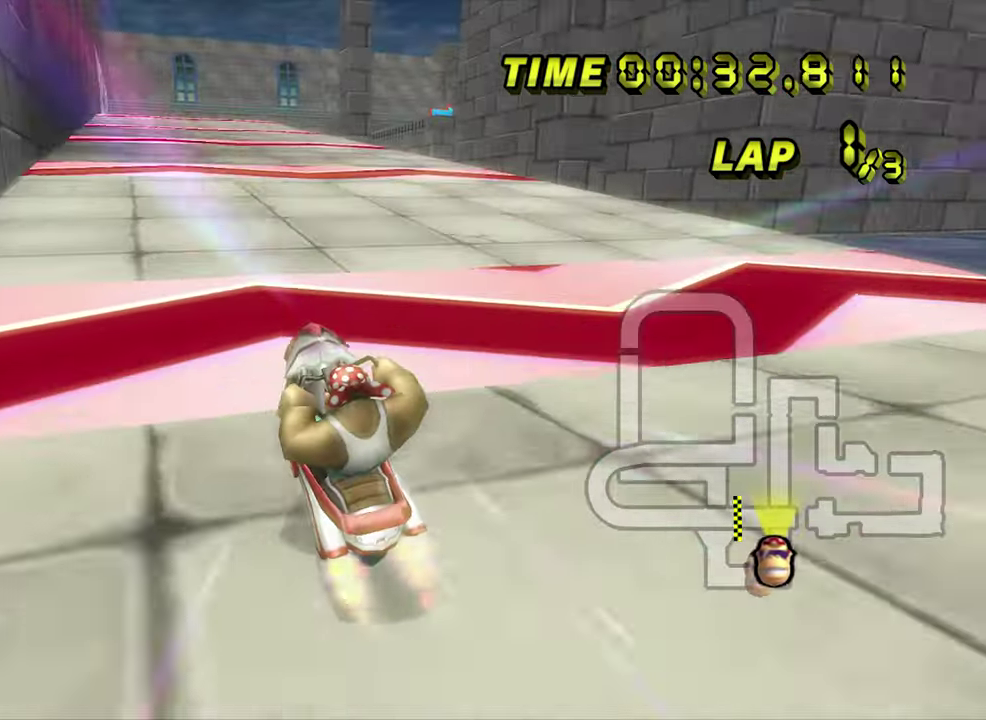
{"buttons": [], "left_stick": "center", "events": [[17, "left_stick", "right"], [417, "left_stick", "center"]]}
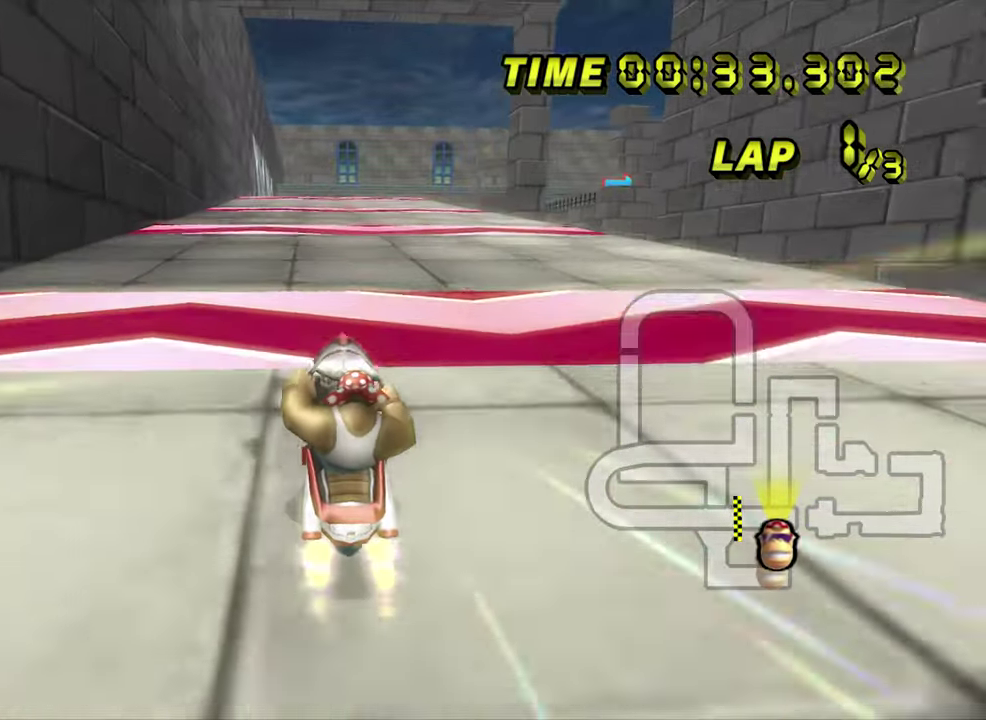
{"buttons": [], "left_stick": "center", "events": [[67, "left_stick", "right"], [167, "left_stick", "center"]]}